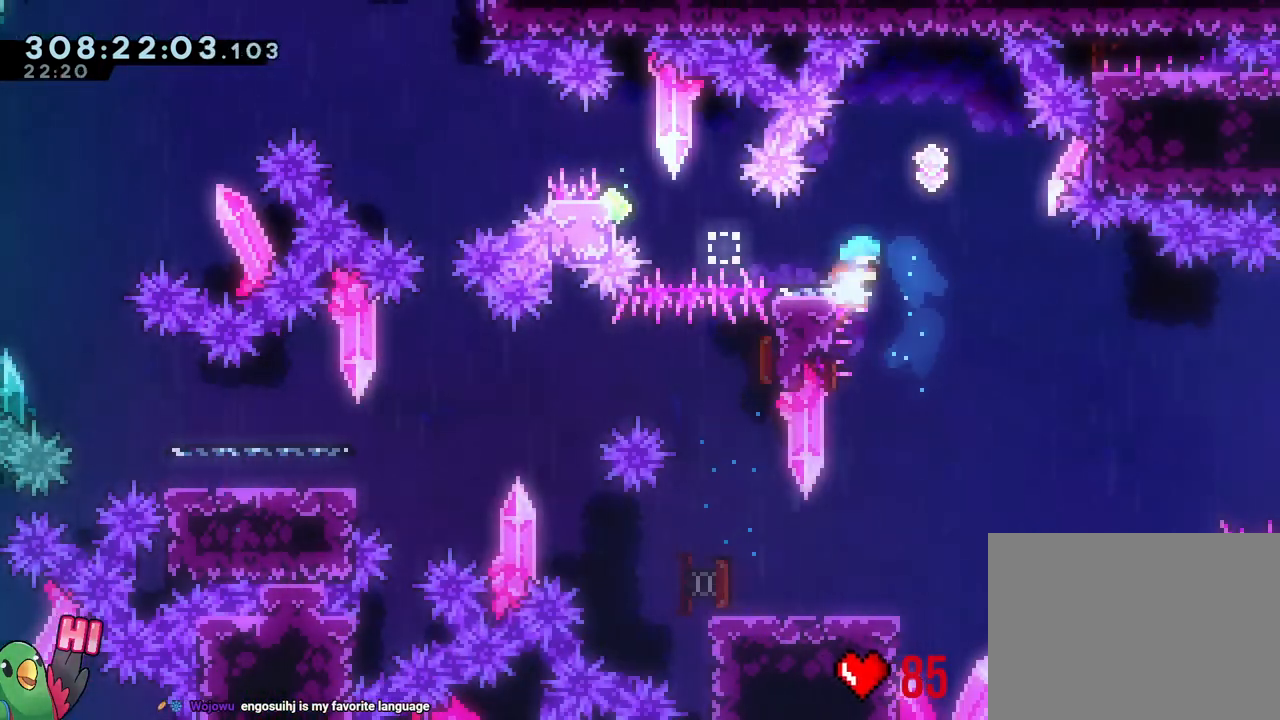
Gameplay with a controller (Nintendo layout); each line is a JSON object with the inputs held at the frame after it (dt_ms = milliseconds from this image to that frame). "events" lists button and stick changes between this image and that frame as [ms after this image, input, new state], when the widget could be followed in between. Not read: HOME L3 R1.
{"dt_ms": 500, "buttons": ["B", "Y"], "left_stick": "left", "right_stick": "center", "events": [[33, "B", "down"], [150, "B", "up"], [200, "left_stick", "down"], [250, "Y", "down"], [250, "left_stick", "down-left"], [333, "Y", "up"], [383, "left_stick", "left"], [433, "B", "down"], [500, "Y", "down"]]}
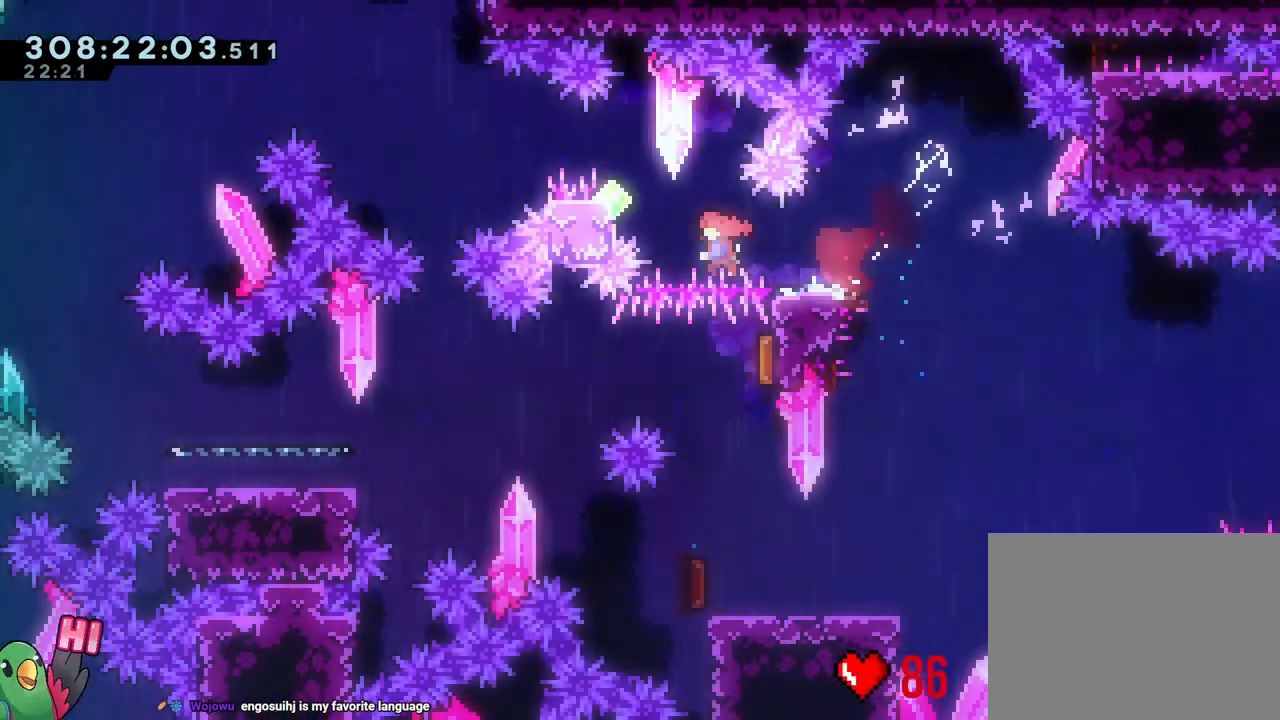
{"dt_ms": 500, "buttons": ["B", "L1"], "left_stick": "up-left", "right_stick": "center", "events": [[17, "left_stick", "up-left"], [133, "L1", "down"], [183, "Y", "up"]]}
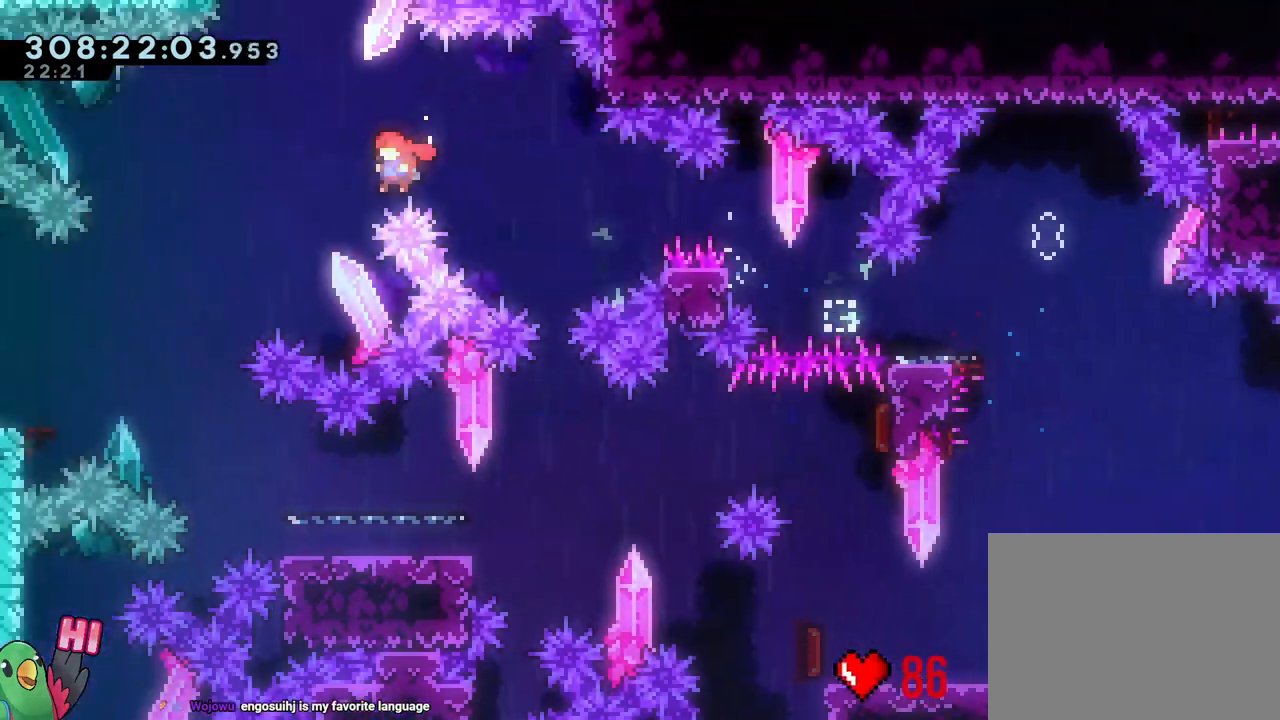
{"dt_ms": 500, "buttons": ["B", "Y"], "left_stick": "up", "right_stick": "center", "events": [[267, "L1", "up"], [300, "left_stick", "up"], [333, "START", "down"], [383, "START", "up"], [383, "Y", "down"]]}
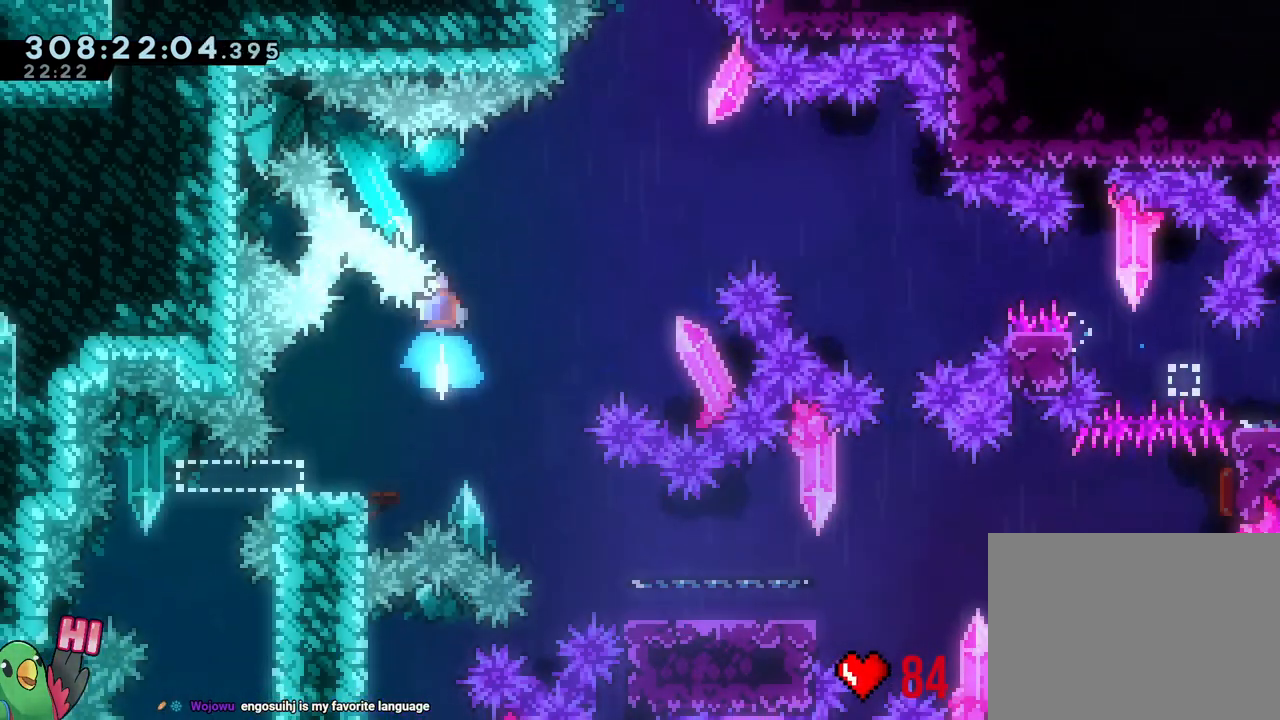
{"dt_ms": 500, "buttons": [], "left_stick": "center", "right_stick": "center", "events": [[33, "Y", "up"], [100, "left_stick", "right"], [217, "left_stick", "center"], [400, "B", "up"]]}
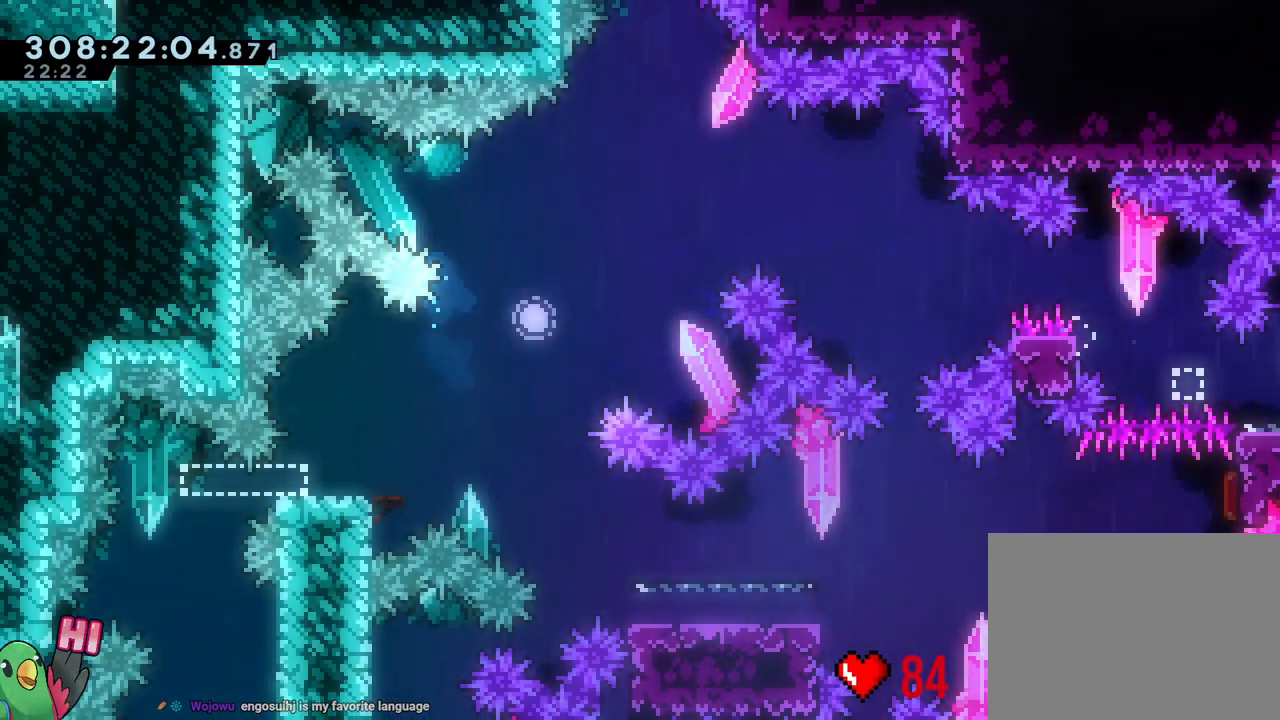
{"dt_ms": 500, "buttons": ["B"], "left_stick": "center", "right_stick": "center", "events": [[33, "B", "down"], [33, "L1", "down"], [133, "B", "up"], [233, "B", "down"], [333, "B", "up"], [400, "L1", "up"], [433, "B", "down"]]}
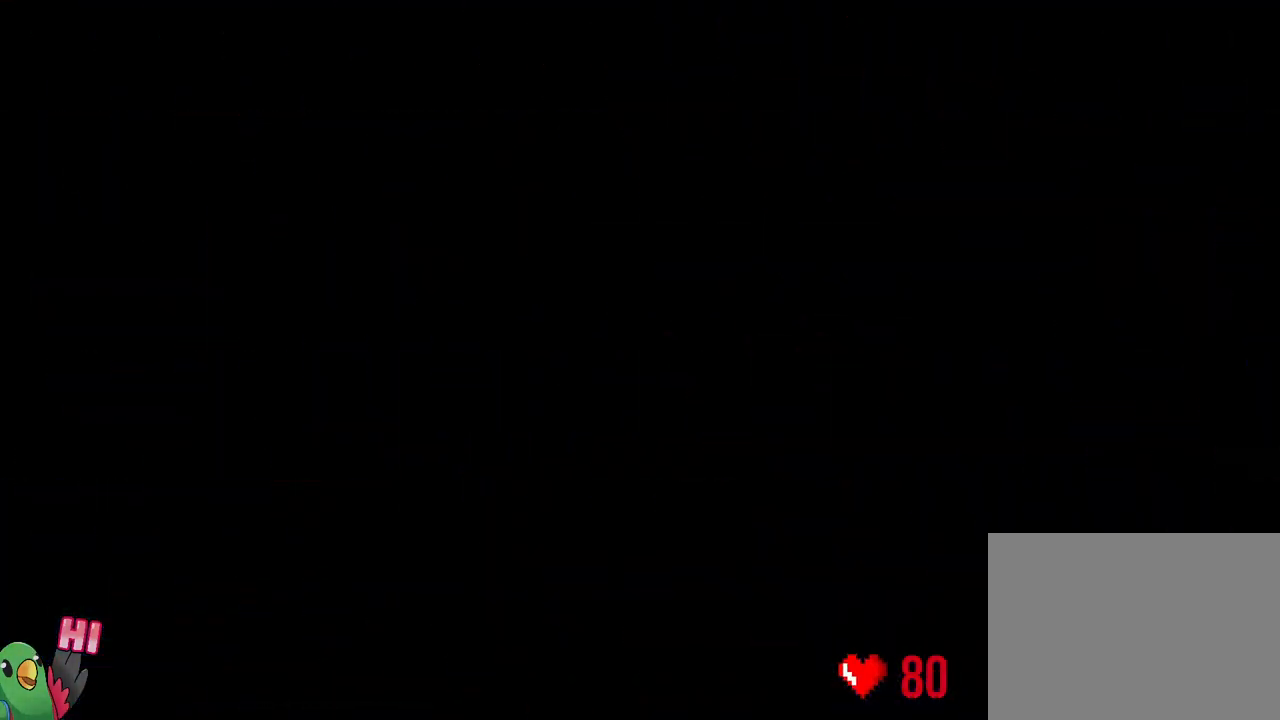
{"dt_ms": 500, "buttons": ["L2"], "left_stick": "center", "right_stick": "center", "events": [[100, "B", "up"], [433, "L2", "down"]]}
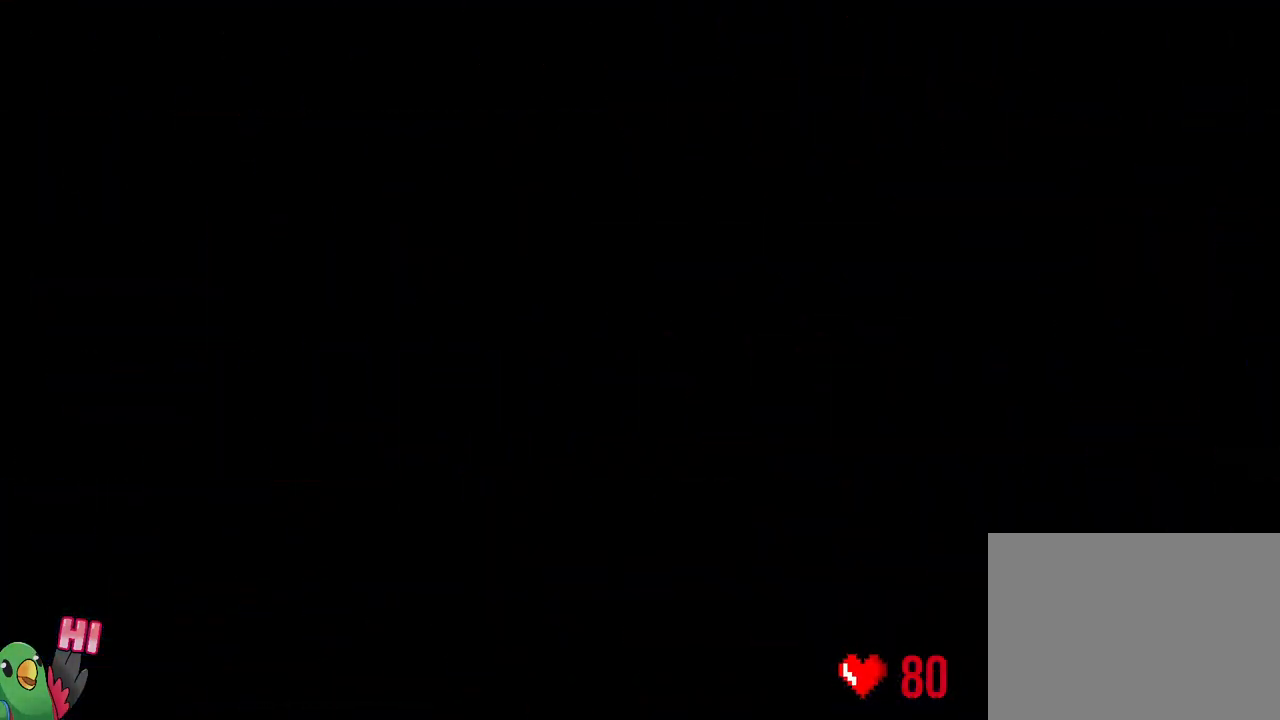
{"dt_ms": 500, "buttons": ["L2"], "left_stick": "down", "right_stick": "center", "events": [[200, "left_stick", "down"], [283, "L2", "up"], [450, "L2", "down"]]}
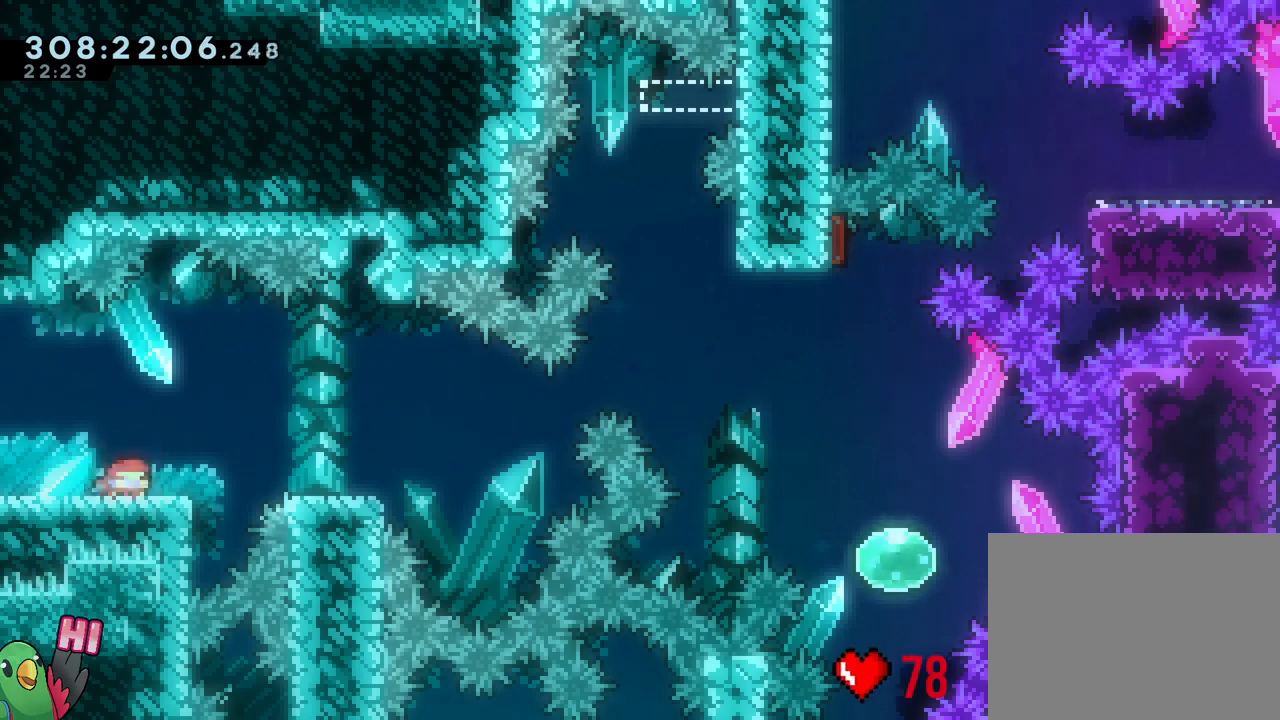
{"dt_ms": 500, "buttons": [], "left_stick": "right", "right_stick": "center"}
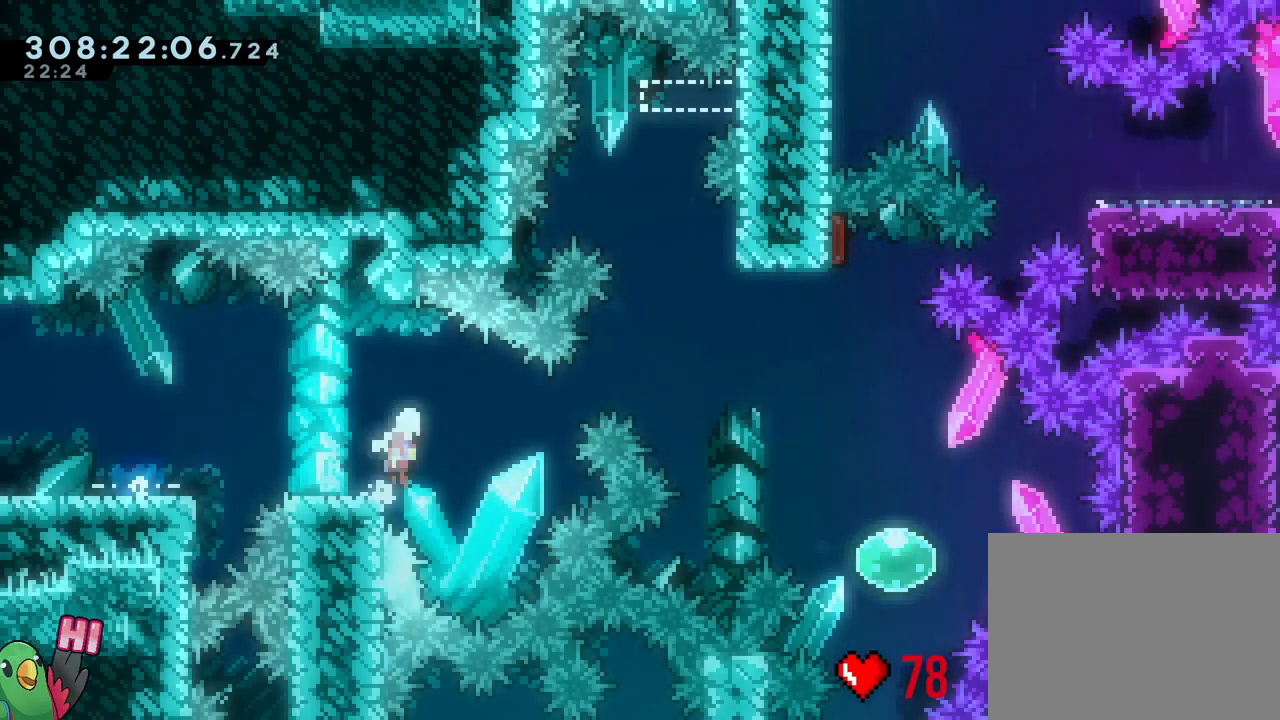
{"dt_ms": 1000, "buttons": ["Y"], "left_stick": "down", "right_stick": "center"}
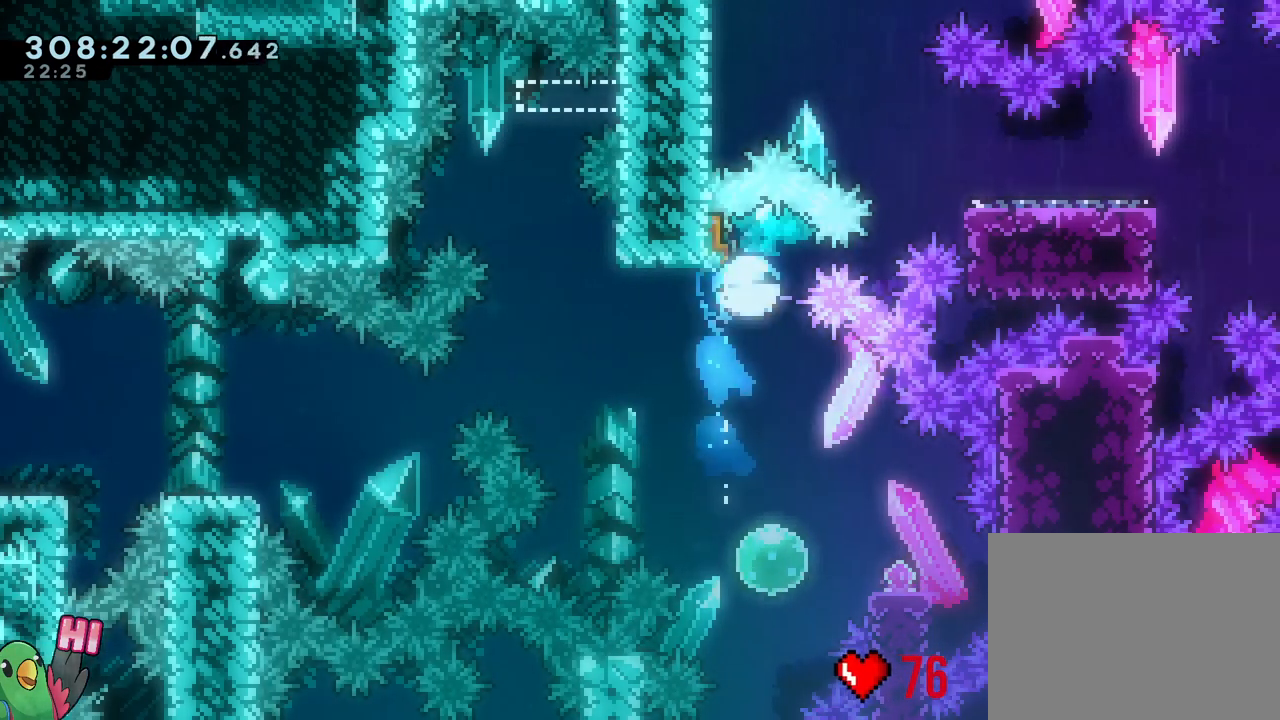
{"dt_ms": 500, "buttons": [], "left_stick": "center", "right_stick": "center", "events": [[50, "Y", "up"], [100, "left_stick", "center"], [267, "left_stick", "right"], [317, "Y", "down"], [433, "Y", "up"], [500, "left_stick", "center"]]}
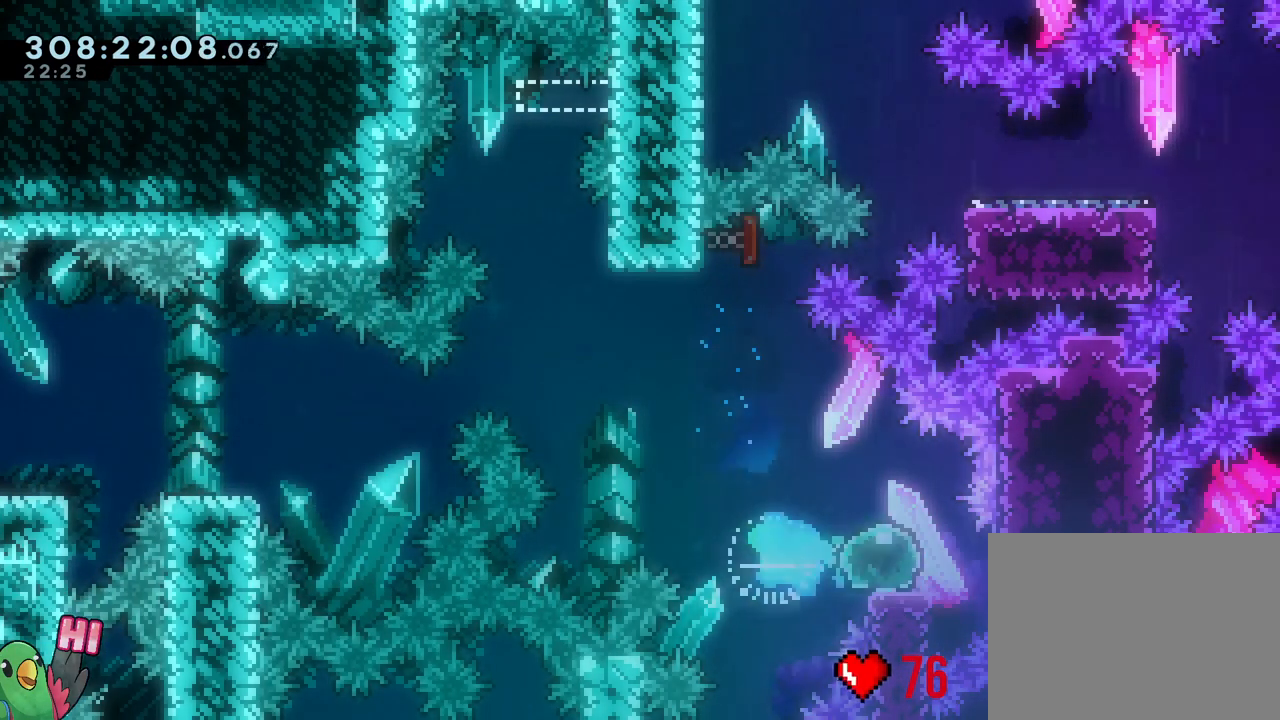
{"dt_ms": 500, "buttons": ["B", "Y"], "left_stick": "up", "right_stick": "center", "events": [[17, "B", "down"], [17, "left_stick", "left"], [333, "left_stick", "up"], [367, "Y", "down"]]}
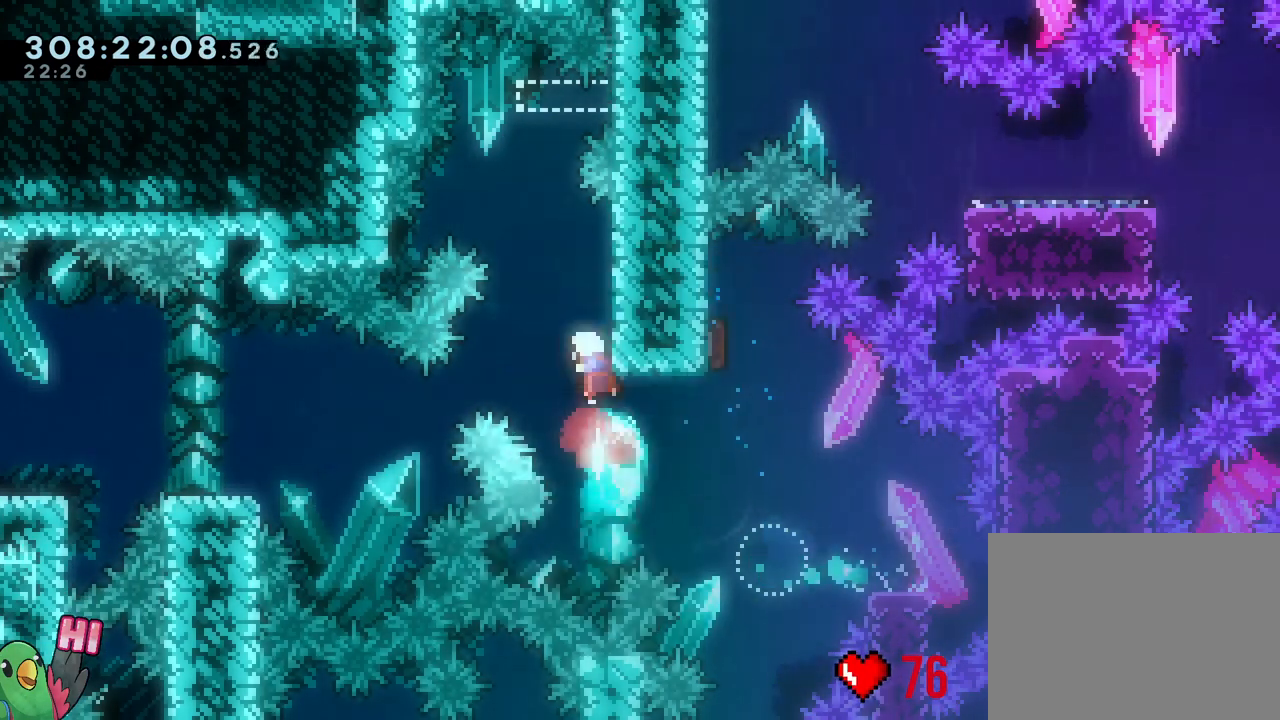
{"dt_ms": 500, "buttons": ["B", "L2"], "left_stick": "right", "right_stick": "center"}
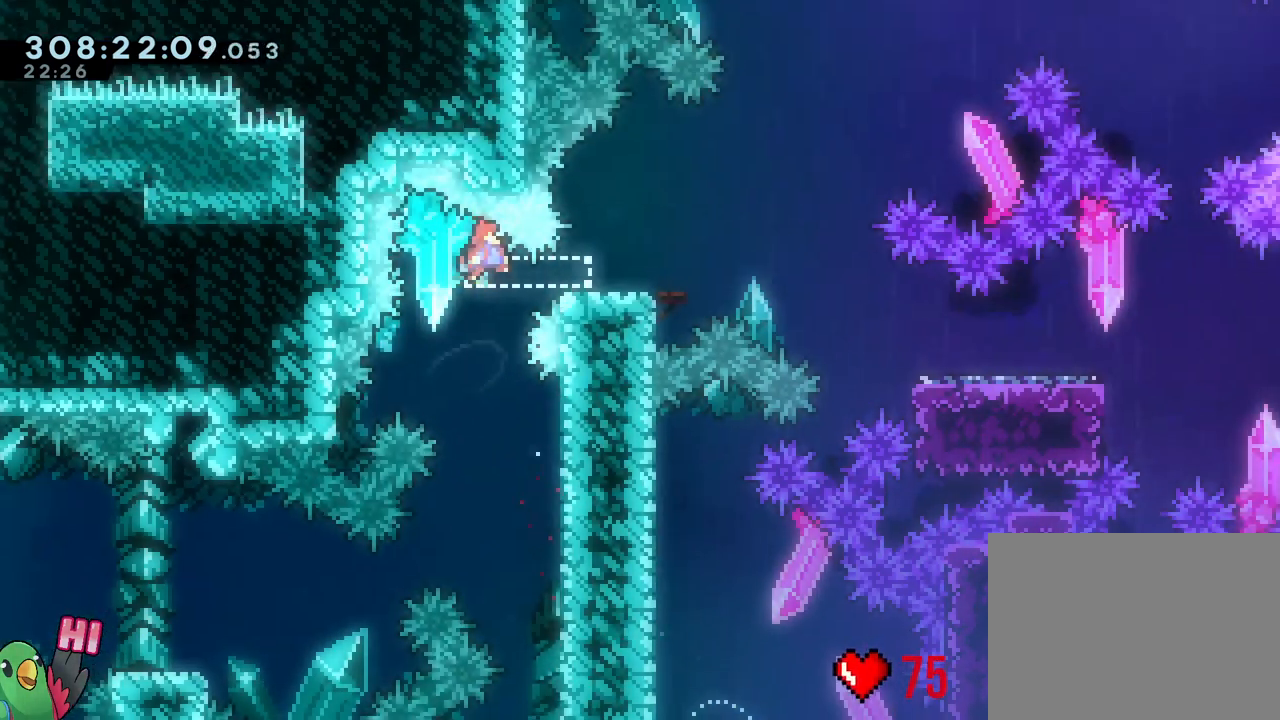
{"dt_ms": 500, "buttons": ["L2"], "left_stick": "down-right", "right_stick": "center", "events": [[17, "Y", "down"], [150, "B", "up"], [150, "Y", "up"], [233, "left_stick", "down-right"], [267, "B", "down"], [350, "Y", "down"], [483, "B", "up"], [483, "Y", "up"]]}
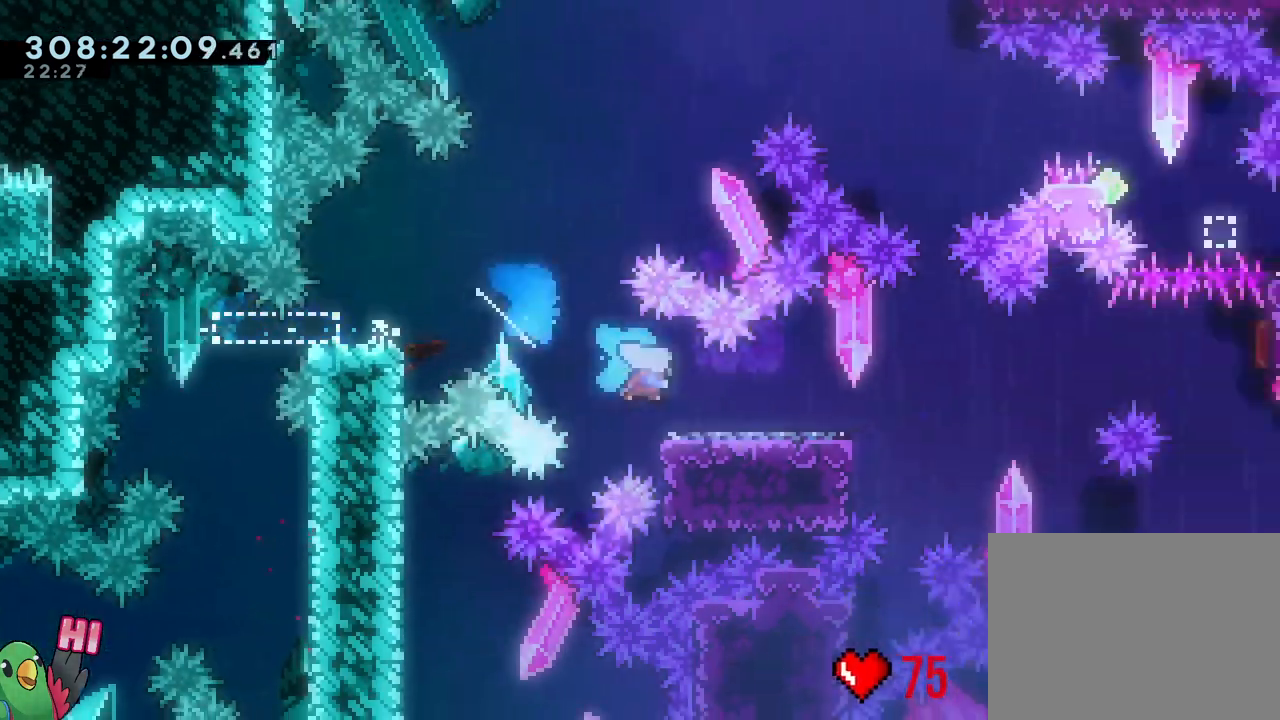
{"dt_ms": 500, "buttons": ["Y", "L2"], "left_stick": "down", "right_stick": "center"}
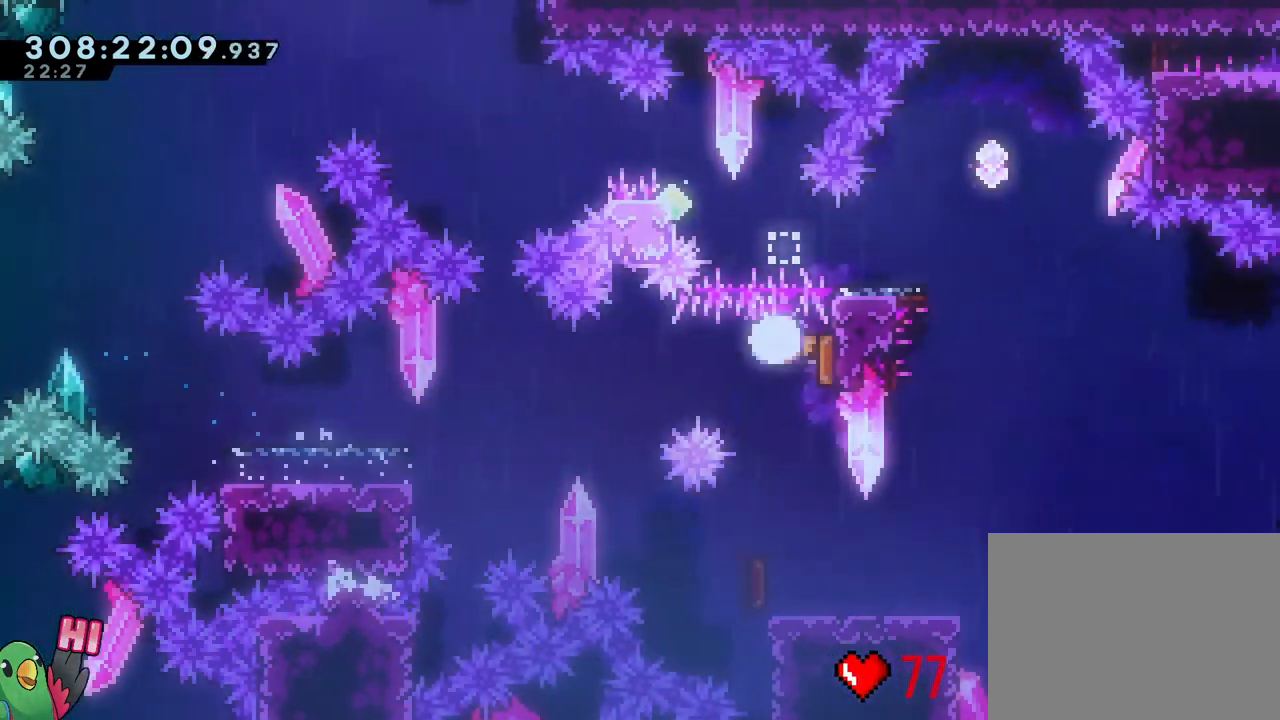
{"dt_ms": 500, "buttons": ["Y"], "left_stick": "up", "right_stick": "center", "events": [[83, "Y", "up"], [150, "L2", "up"], [200, "left_stick", "center"], [350, "left_stick", "up"], [483, "Y", "down"]]}
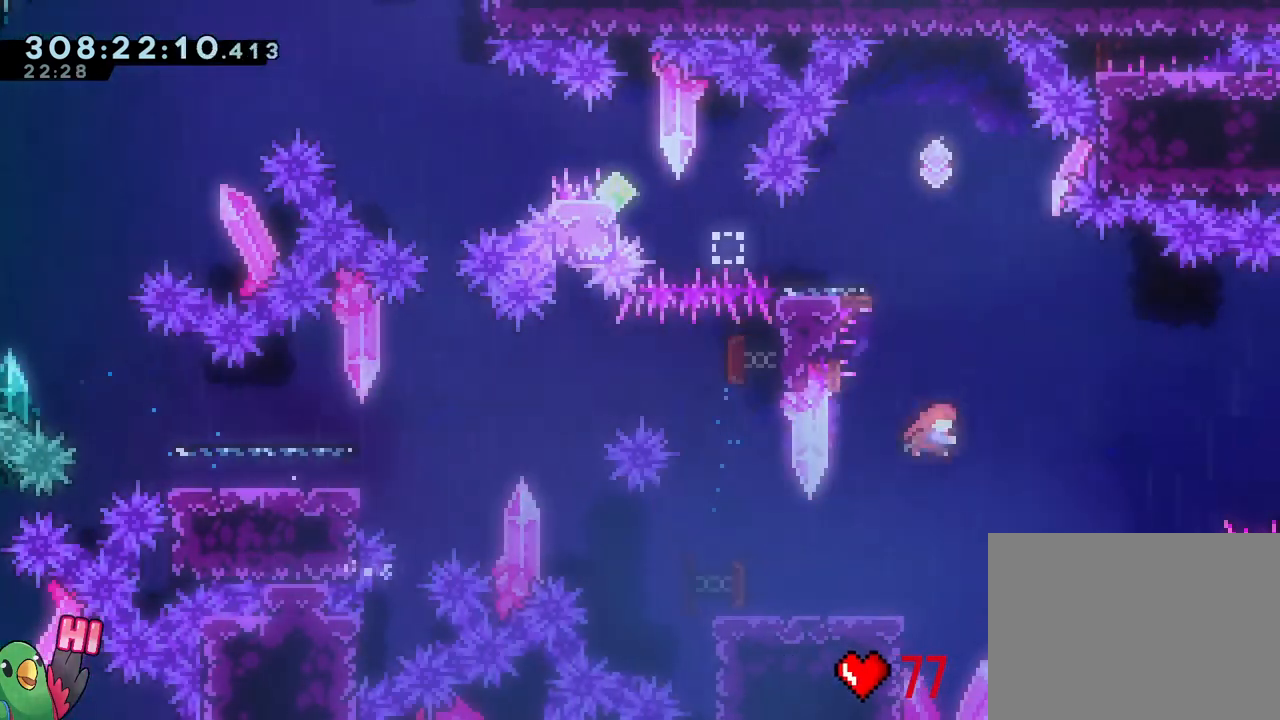
{"dt_ms": 500, "buttons": [], "left_stick": "center", "right_stick": "center", "events": [[117, "Y", "up"], [217, "left_stick", "left"], [483, "left_stick", "center"]]}
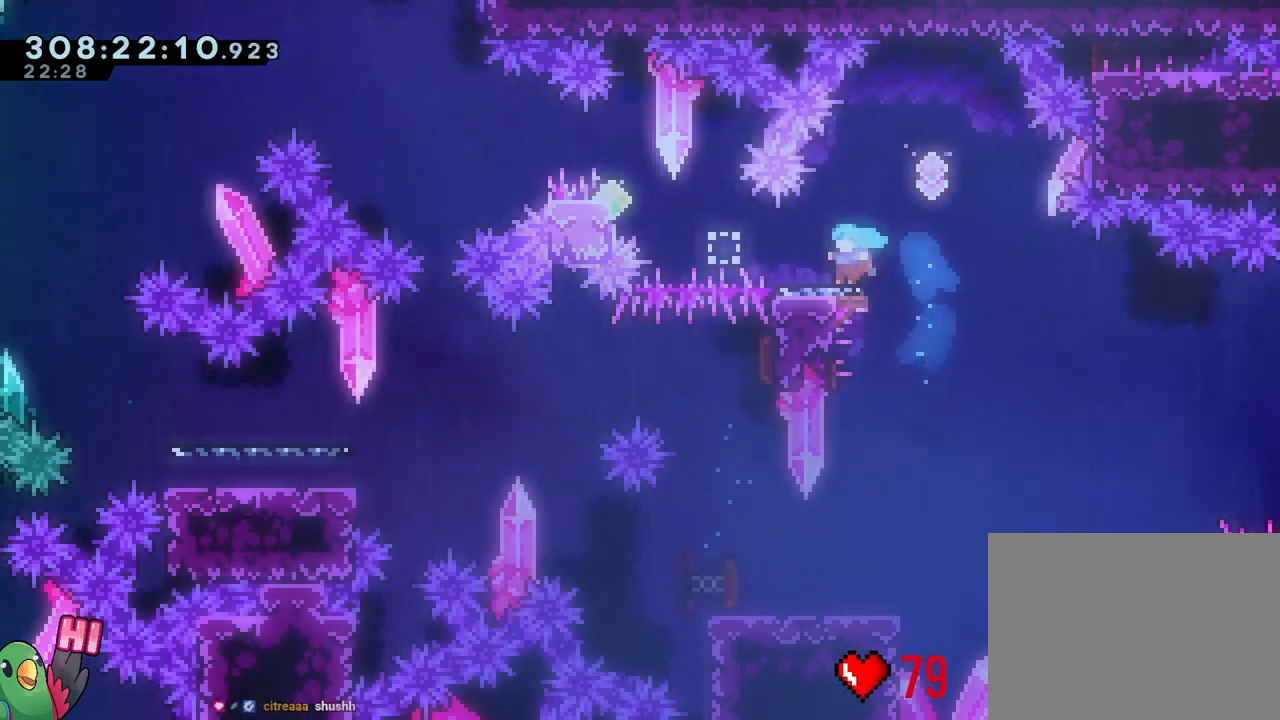
{"dt_ms": 500, "buttons": [], "left_stick": "down", "right_stick": "center", "events": [[83, "left_stick", "right"], [133, "B", "down"], [250, "B", "up"], [317, "L1", "down"], [350, "left_stick", "down"], [383, "L1", "up"], [383, "Y", "down"], [467, "Y", "up"]]}
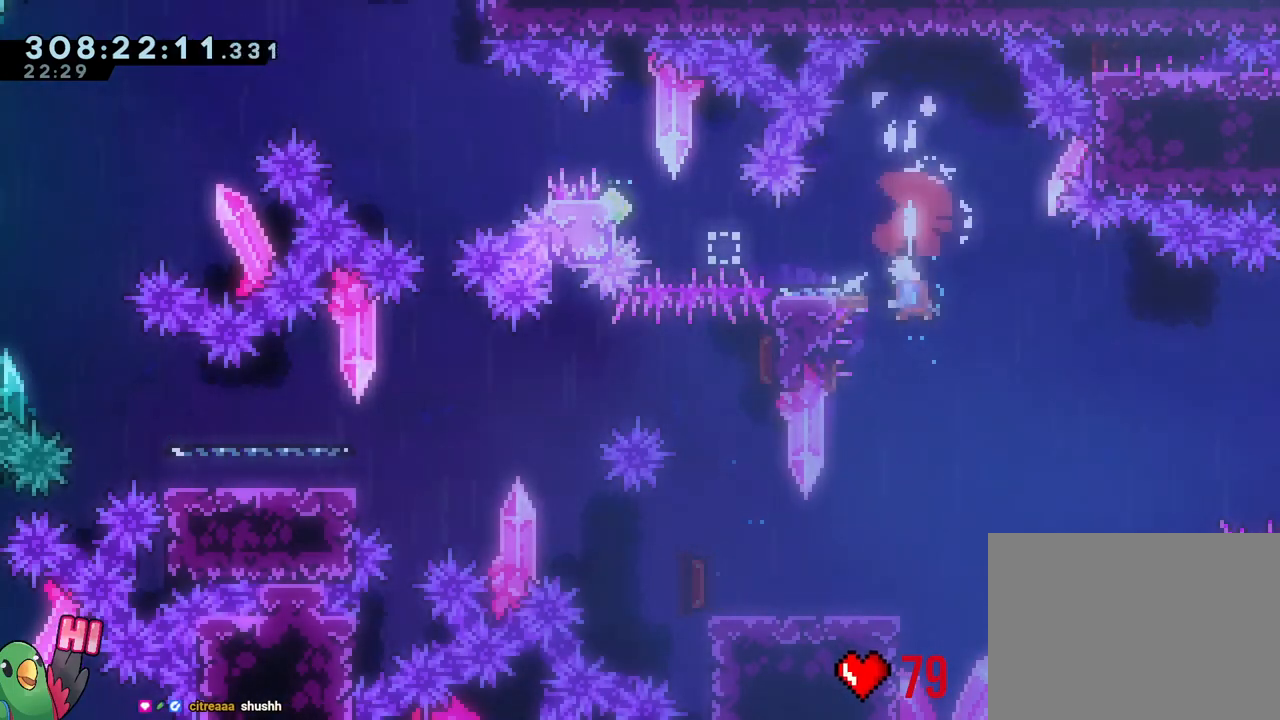
{"dt_ms": 500, "buttons": ["L1"], "left_stick": "center", "right_stick": "center", "events": [[17, "left_stick", "left"], [50, "B", "down"], [83, "L1", "down"], [83, "left_stick", "up-left"], [150, "L1", "up"], [150, "Y", "down"], [267, "L1", "down"], [267, "Y", "up"], [383, "B", "up"], [400, "left_stick", "center"]]}
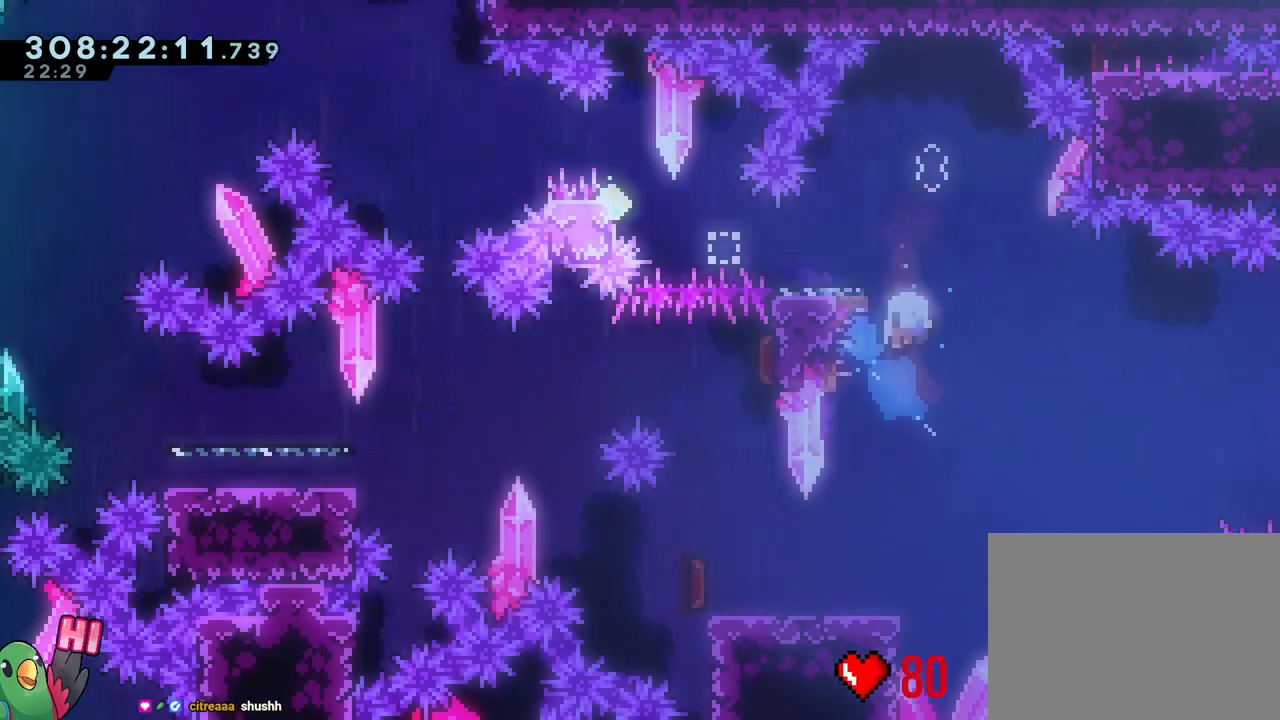
{"dt_ms": 500, "buttons": ["B", "L1"], "left_stick": "center", "right_stick": "center", "events": [[233, "B", "down"], [317, "B", "up"], [350, "L1", "up"], [433, "B", "down"], [467, "L1", "down"]]}
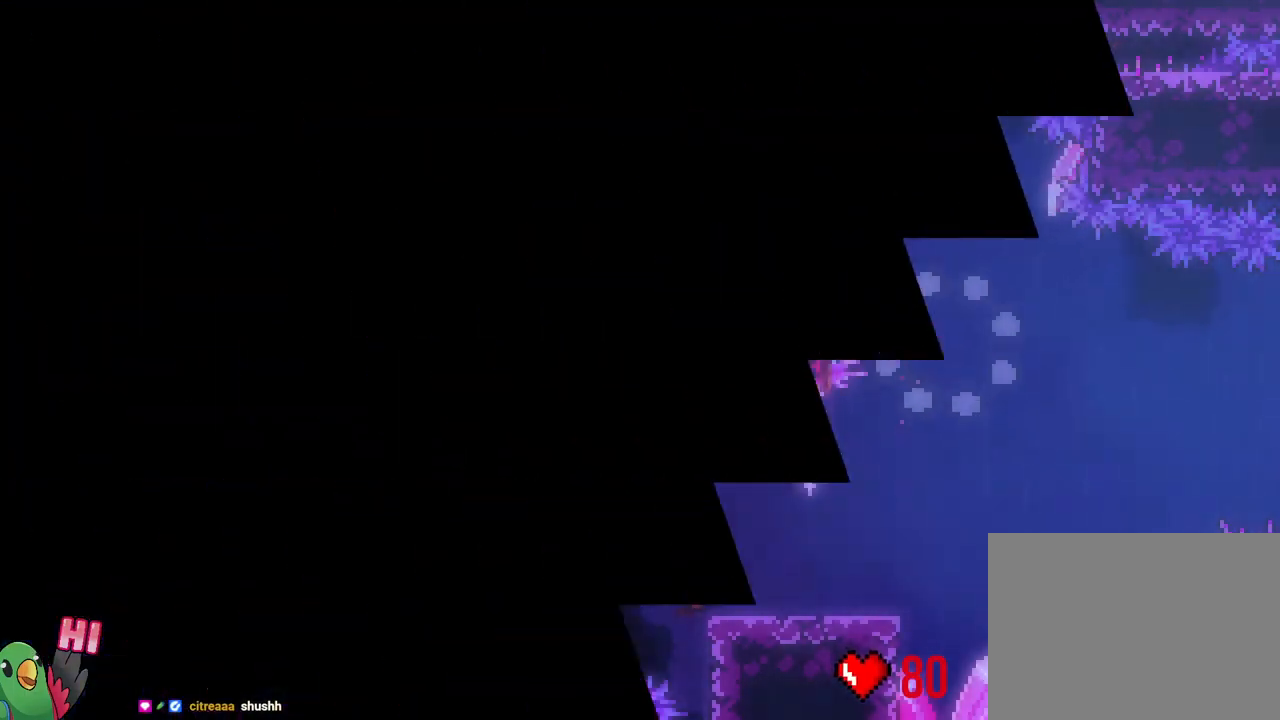
{"dt_ms": 500, "buttons": [], "left_stick": "center", "right_stick": "center", "events": [[17, "B", "up"], [17, "L1", "up"], [117, "B", "down"], [233, "B", "up"], [317, "B", "down"], [450, "B", "up"]]}
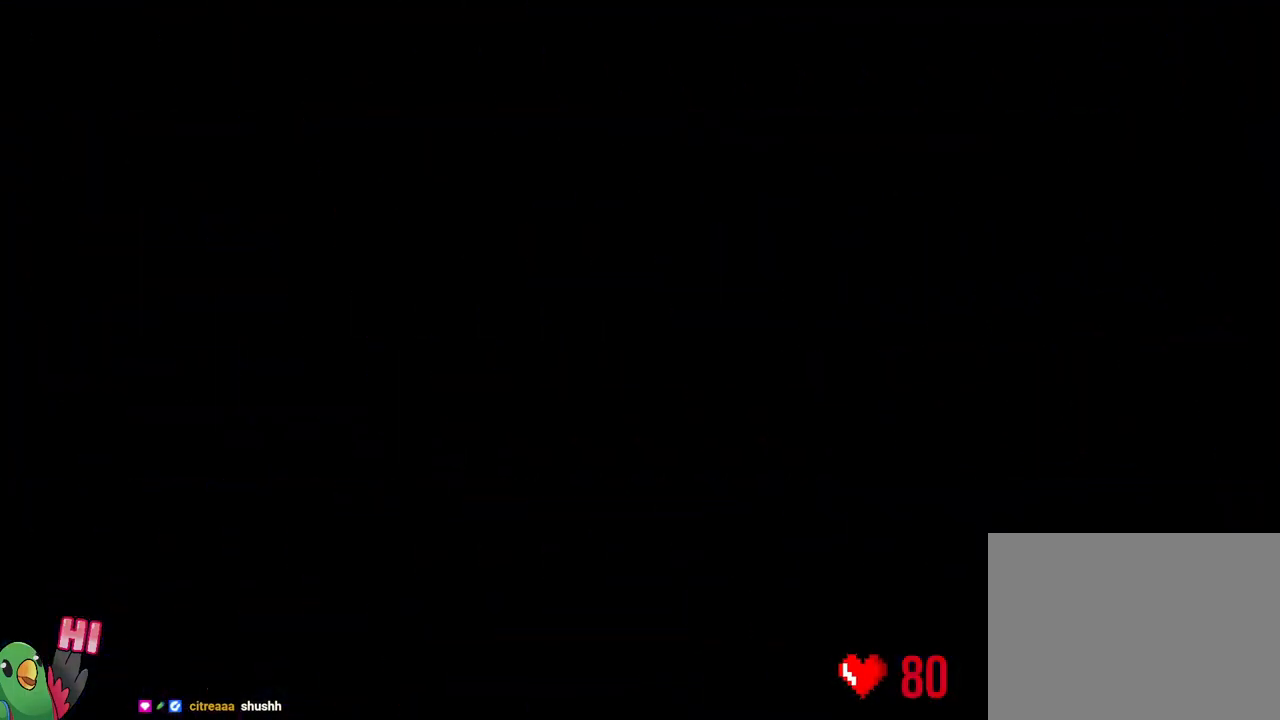
{"dt_ms": 500, "buttons": ["L2"], "left_stick": "center", "right_stick": "center", "events": [[83, "L2", "down"]]}
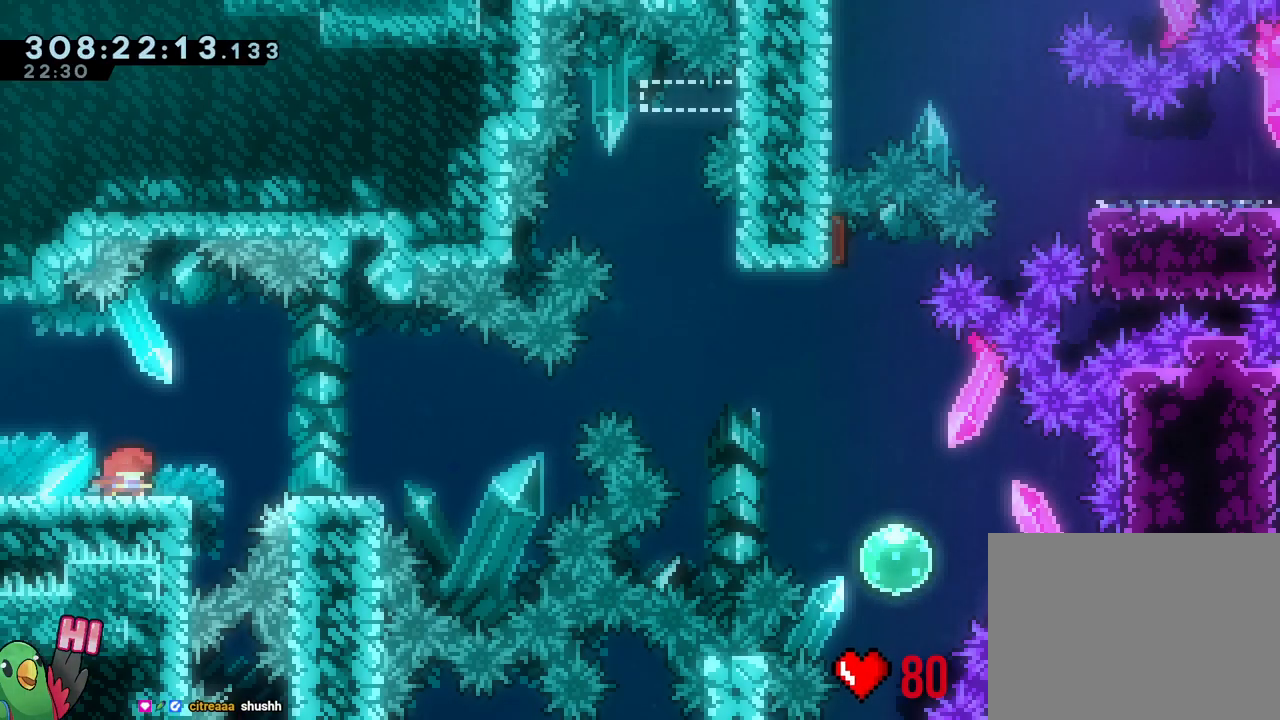
{"dt_ms": 500, "buttons": ["Y", "L2"], "left_stick": "center", "right_stick": "center", "events": [[500, "Y", "down"]]}
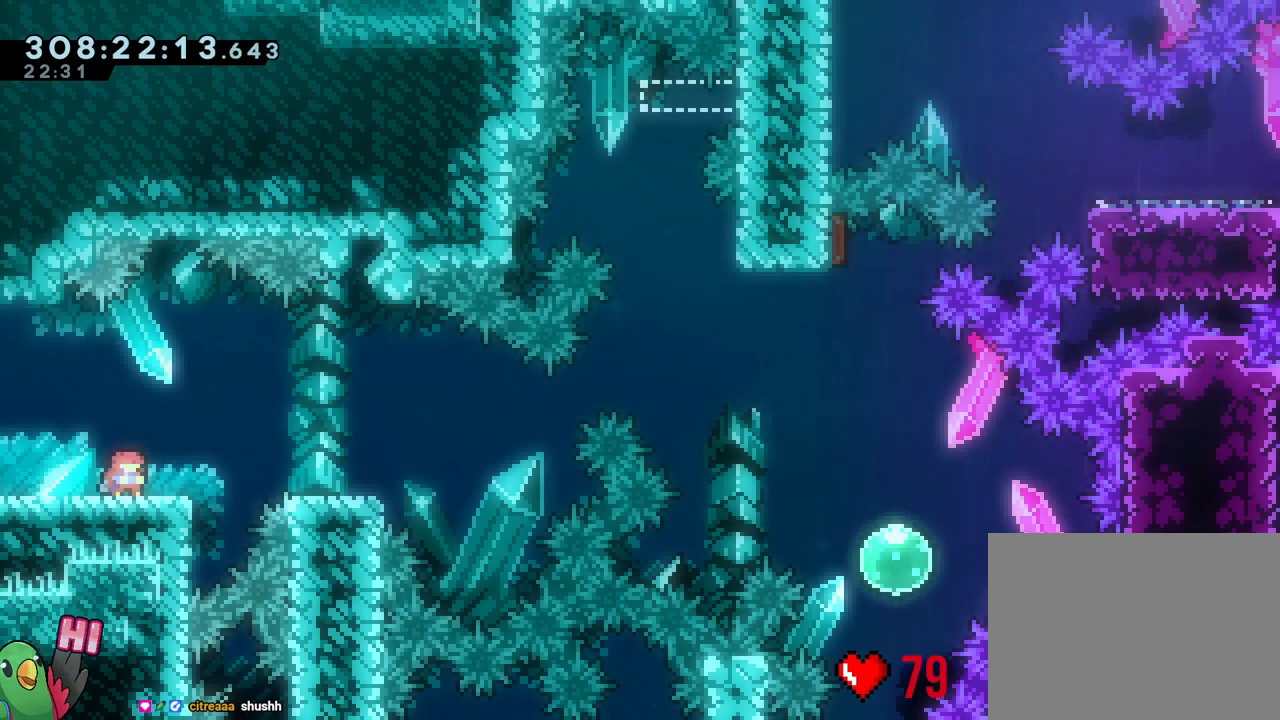
{"dt_ms": 500, "buttons": ["B"], "left_stick": "right", "right_stick": "center", "events": [[17, "B", "down"], [33, "left_stick", "right"], [67, "Y", "up"], [100, "B", "up"], [267, "B", "down"], [400, "L2", "up"]]}
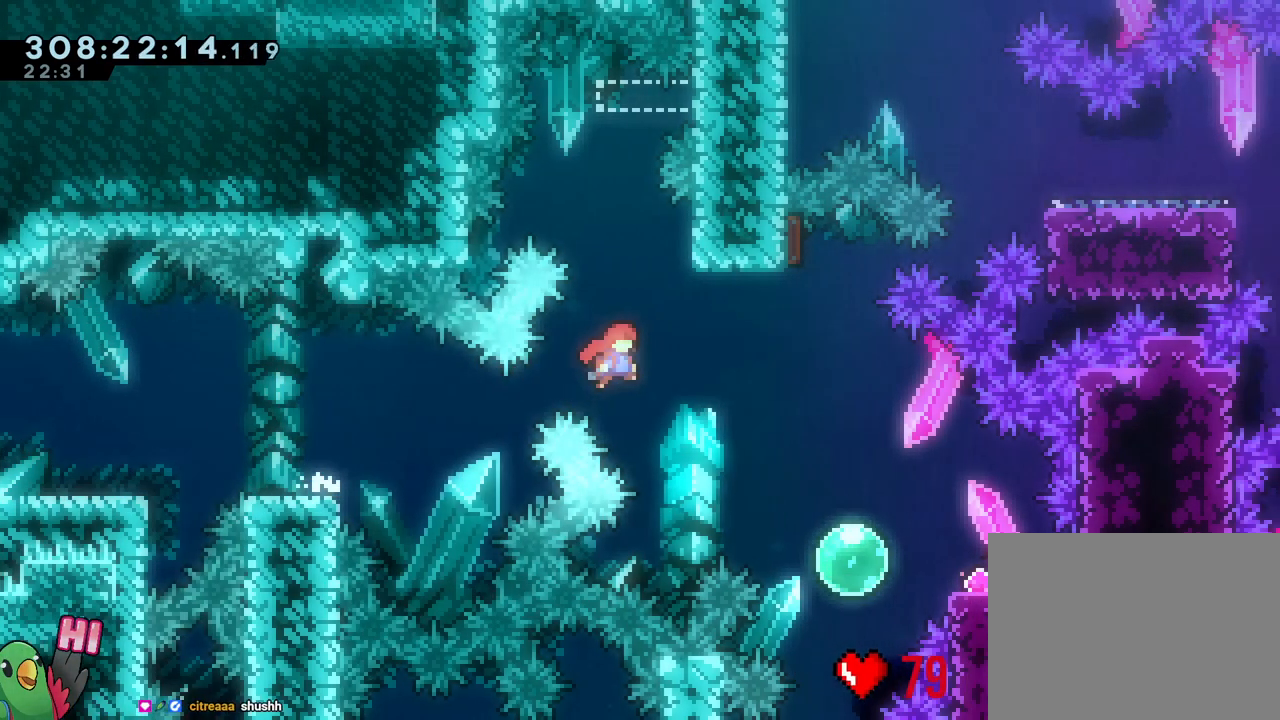
{"dt_ms": 500, "buttons": ["B", "Y"], "left_stick": "up", "right_stick": "center"}
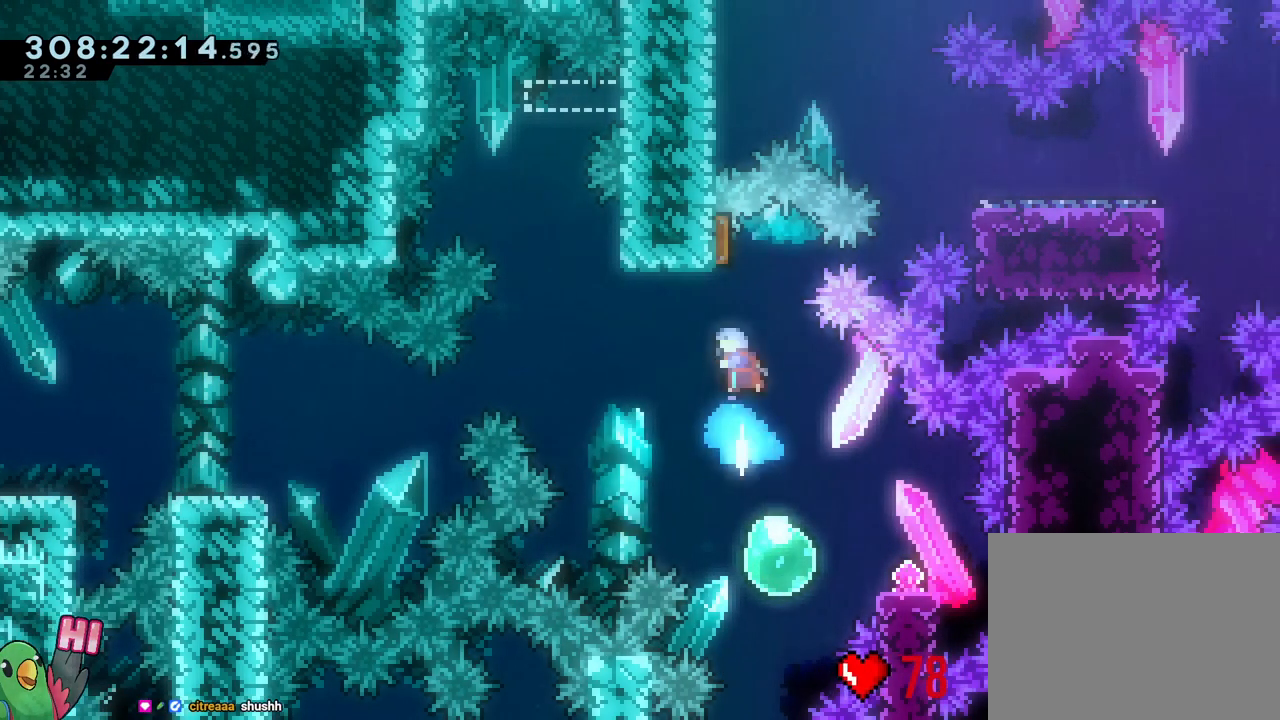
{"dt_ms": 500, "buttons": [], "left_stick": "right", "right_stick": "center", "events": [[17, "Y", "up"], [67, "B", "up"], [100, "left_stick", "down"], [133, "Y", "down"], [267, "Y", "up"], [350, "left_stick", "center"], [467, "left_stick", "right"]]}
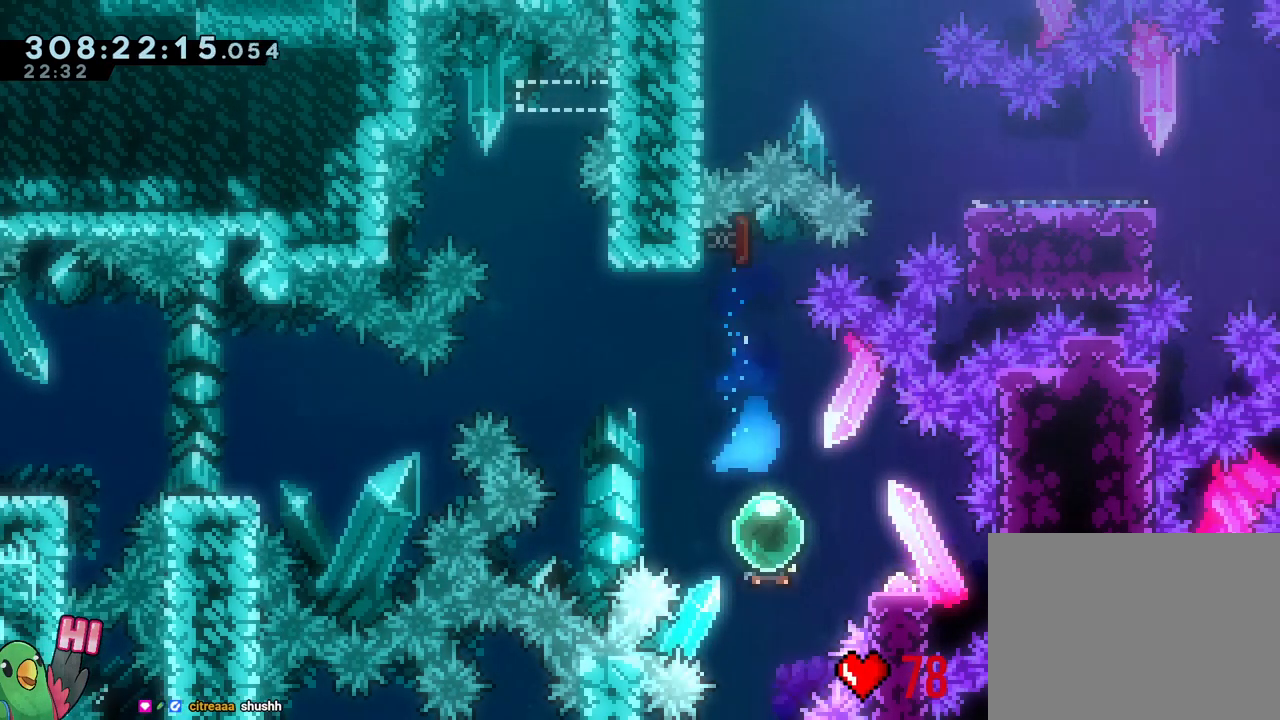
{"dt_ms": 500, "buttons": ["B"], "left_stick": "up", "right_stick": "center", "events": [[17, "Y", "down"], [117, "Y", "up"], [217, "B", "down"], [233, "left_stick", "left"], [500, "left_stick", "up"]]}
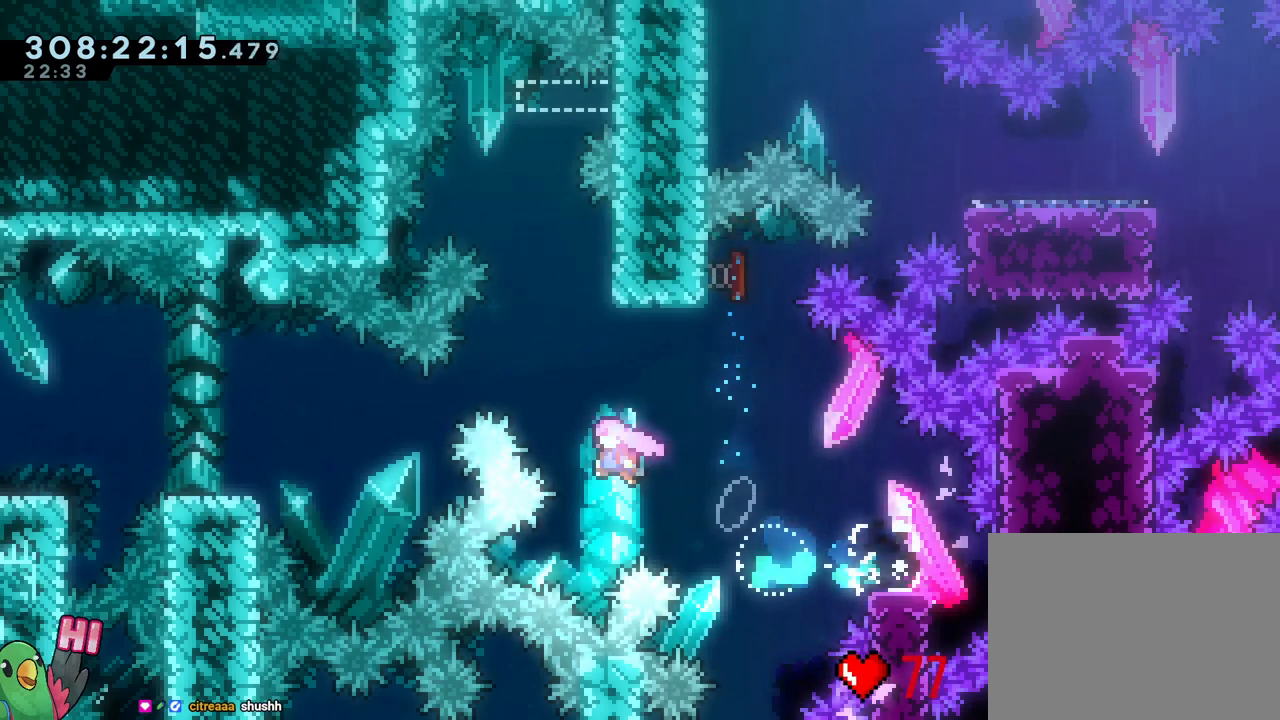
{"dt_ms": 500, "buttons": ["B", "L2"], "left_stick": "center", "right_stick": "center", "events": [[100, "Y", "down"], [217, "Y", "up"], [233, "B", "up"], [267, "left_stick", "center"], [333, "B", "down"], [400, "L2", "down"]]}
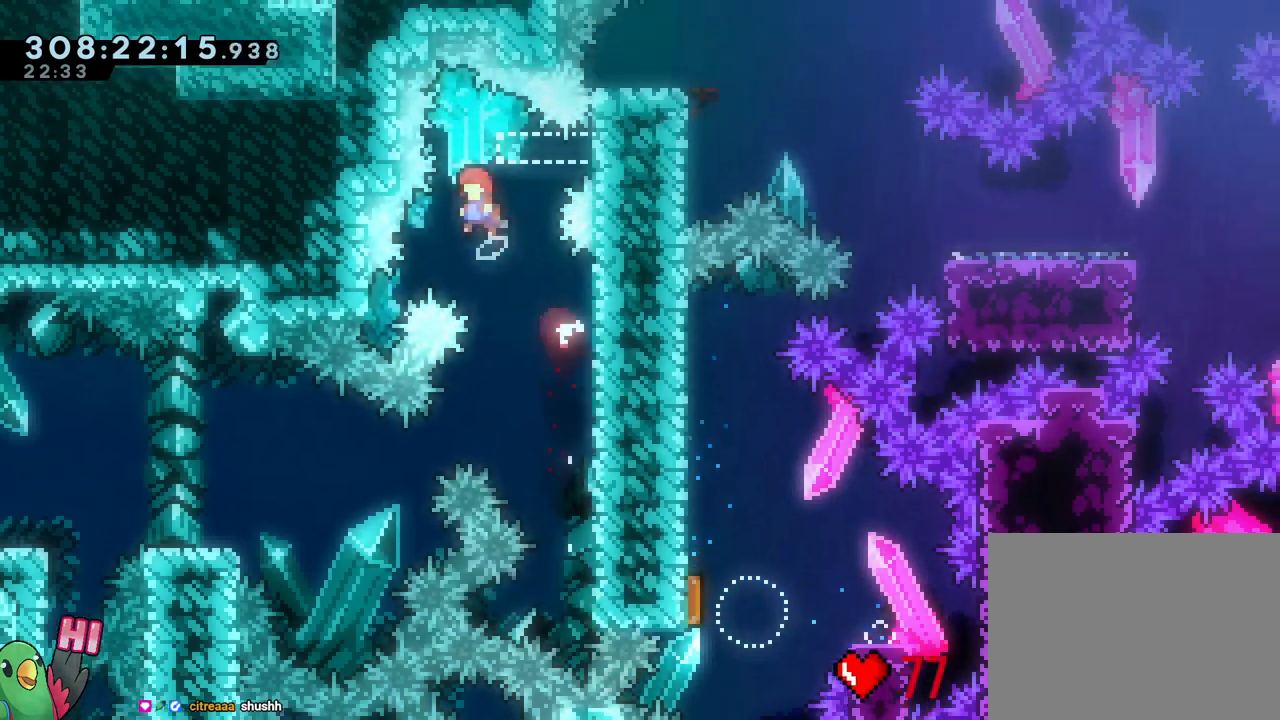
{"dt_ms": 500, "buttons": ["B", "L2"], "left_stick": "right", "right_stick": "center", "events": [[117, "left_stick", "right"], [383, "Y", "down"], [483, "Y", "up"]]}
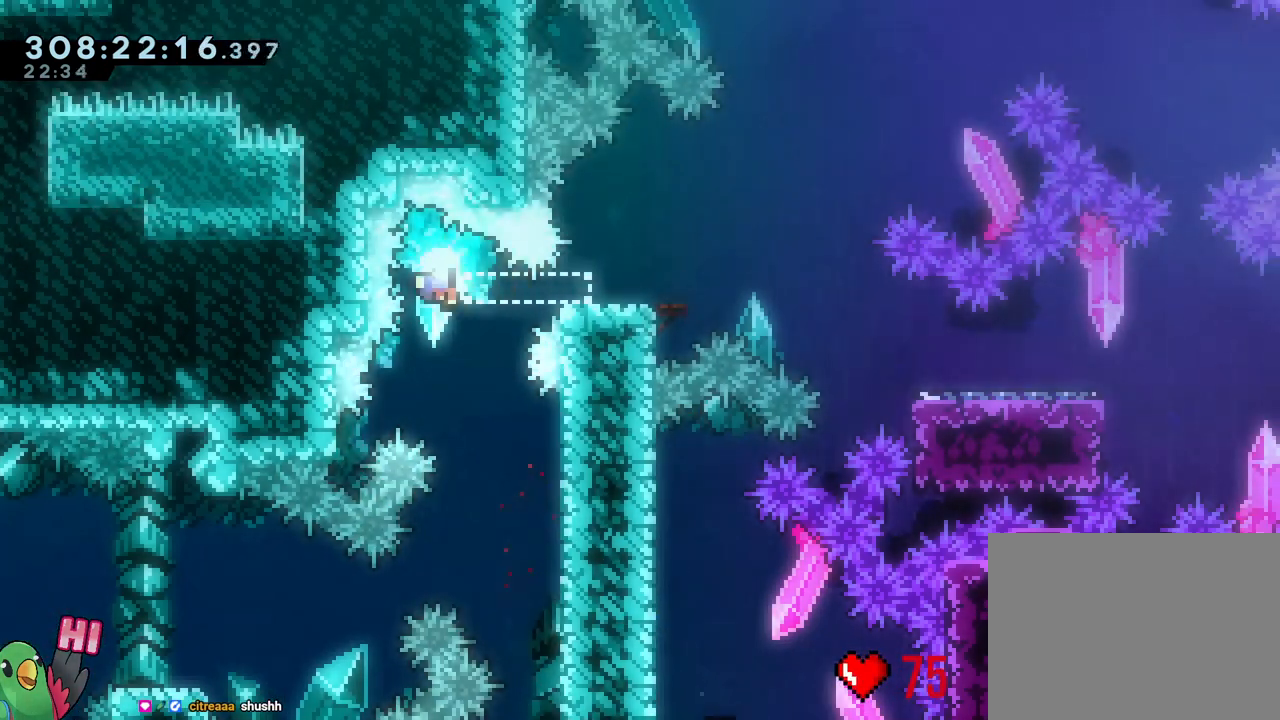
{"dt_ms": 500, "buttons": [], "left_stick": "center", "right_stick": "center"}
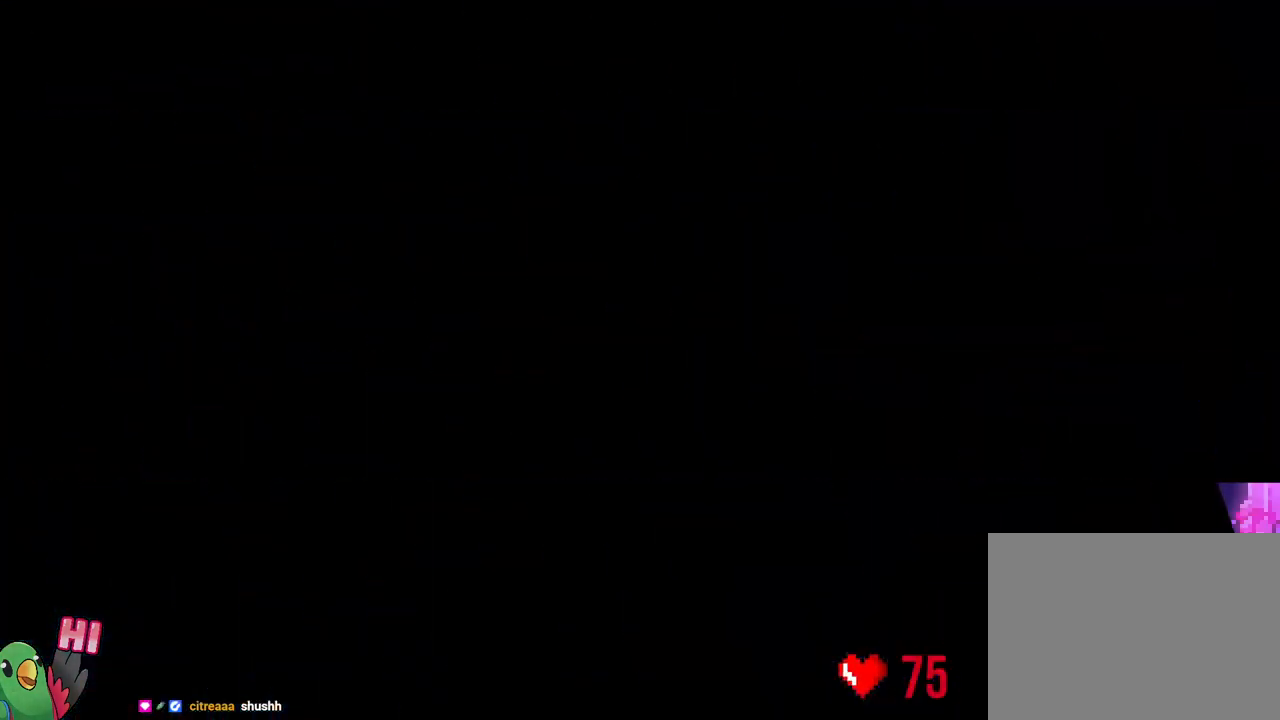
{"dt_ms": 500, "buttons": ["B", "L2"], "left_stick": "center", "right_stick": "center", "events": [[17, "B", "down"], [150, "B", "up"], [233, "B", "down"], [333, "B", "up"], [400, "B", "down"], [400, "L2", "down"]]}